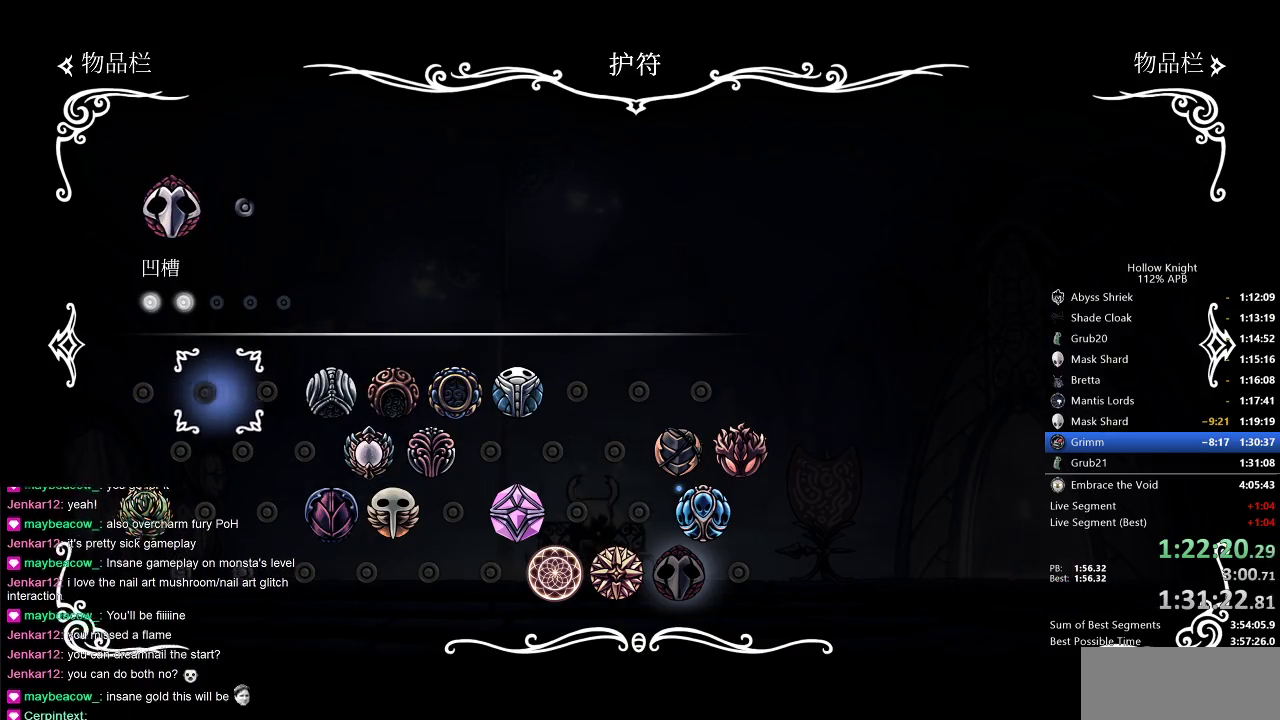
Gameplay with keyboard; each line is a JSON object with the keys held at the frame after it. "events" lists presses ("down") and releases ("up") of "cdash", "dash", "dnail", "down", "heal", "inv", "jump", "left", "nail", "right", "spell" and "up" between this image and that frame as [ms after this image, input, new state], when the widget could be followed in between. No other keys are recorded. Mouse input is not recorded. Key names are as the overlay labels them; some are game actions (e.g. jump) rather than physical keys.
{"keys": [], "events": [[100, "right", "up"], [133, "right", "down"], [250, "right", "up"], [317, "right", "down"], [367, "right", "up"]]}
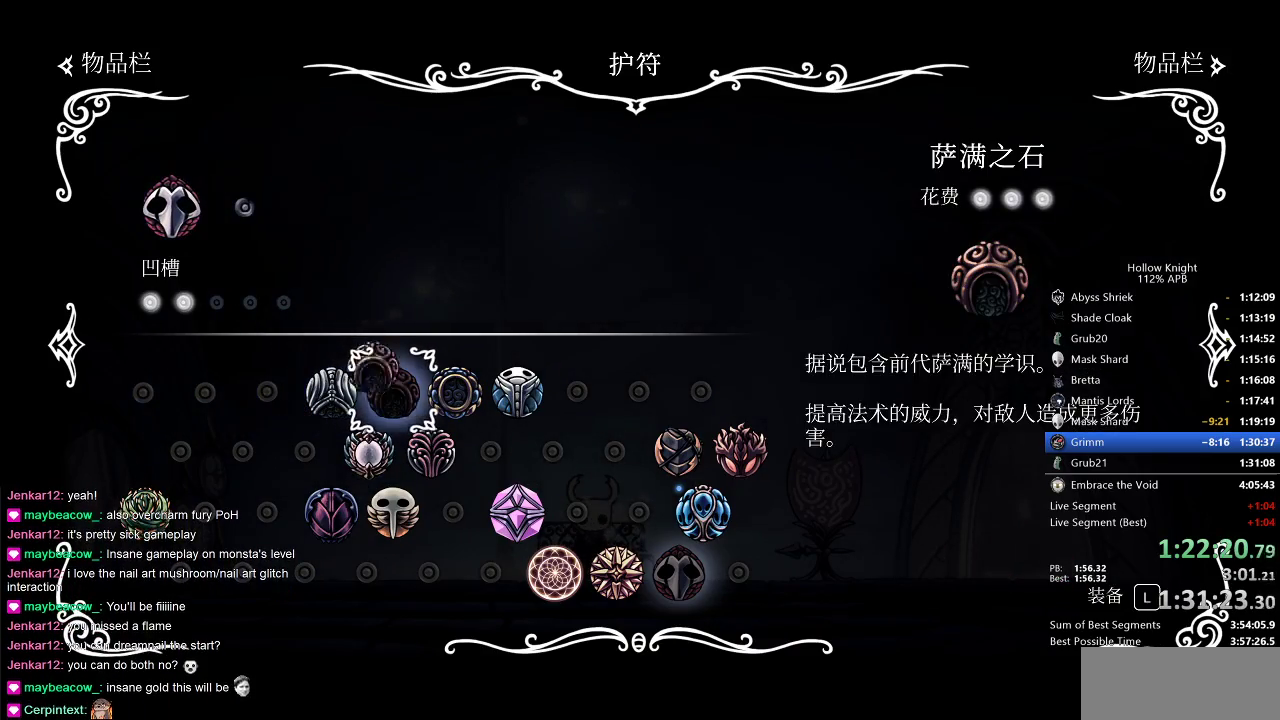
{"keys": ["inv"], "events": [[17, "jump", "down"], [100, "jump", "up"], [467, "inv", "down"]]}
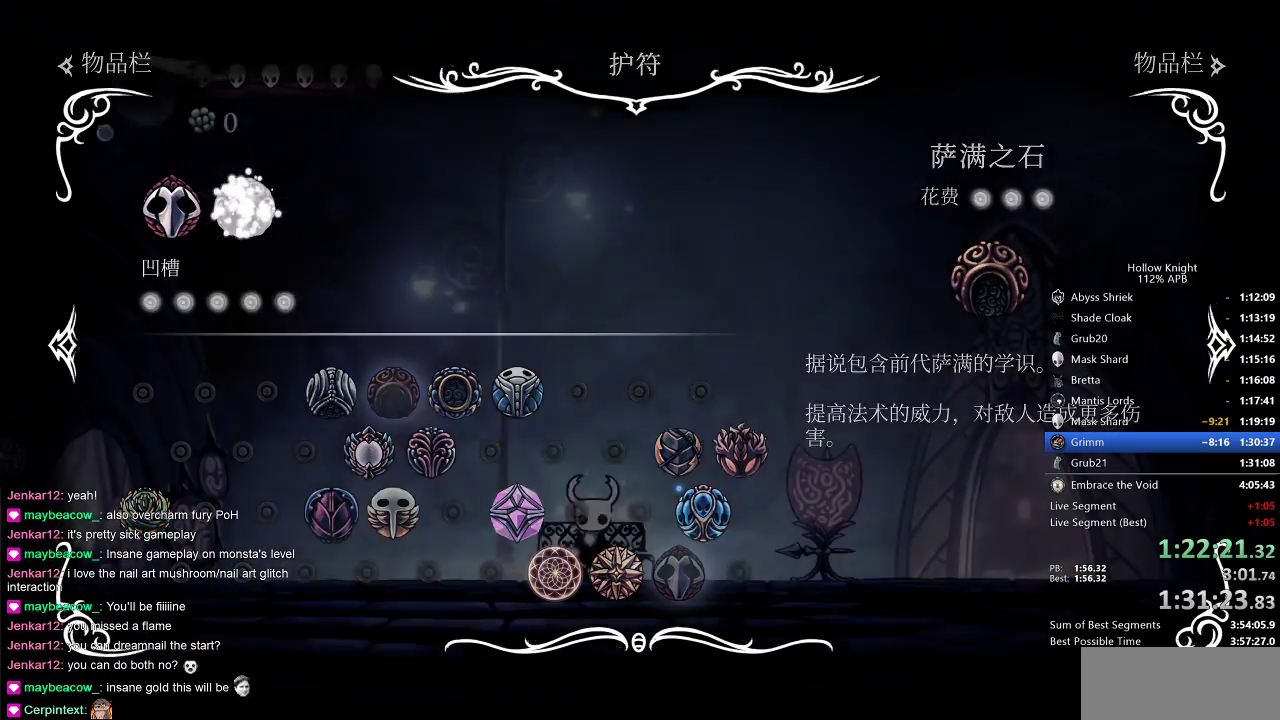
{"keys": ["left"], "events": [[83, "inv", "up"], [183, "left", "down"], [217, "left", "up"], [300, "left", "down"], [350, "left", "up"], [450, "left", "down"]]}
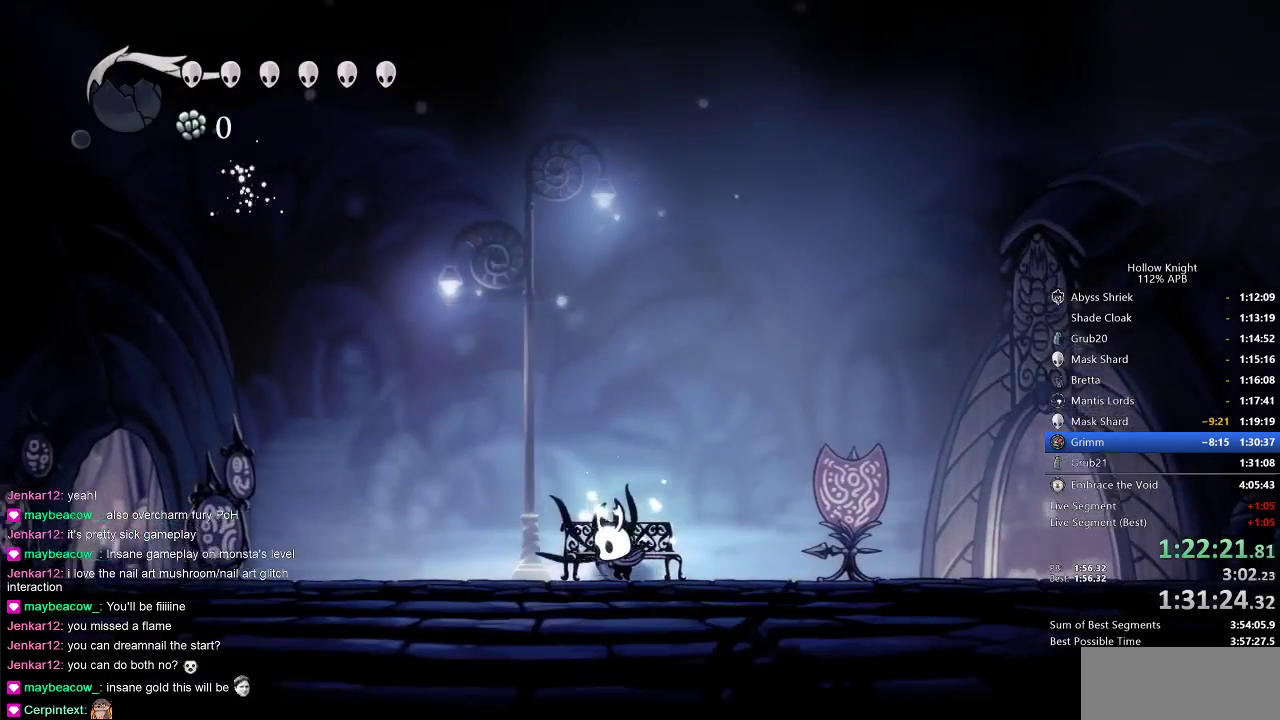
{"keys": ["cdash"], "events": [[33, "left", "up"], [100, "left", "down"], [200, "left", "up"], [267, "left", "down"], [367, "cdash", "down"], [367, "left", "up"]]}
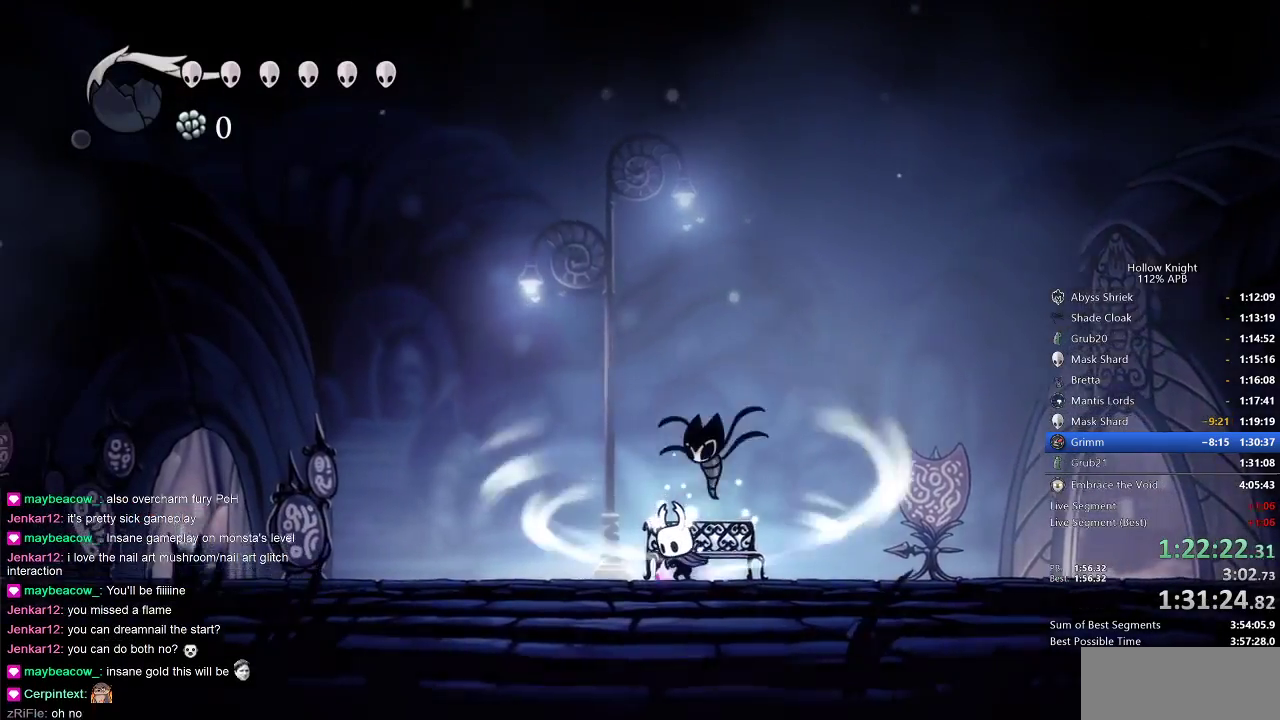
{"keys": ["cdash"], "events": []}
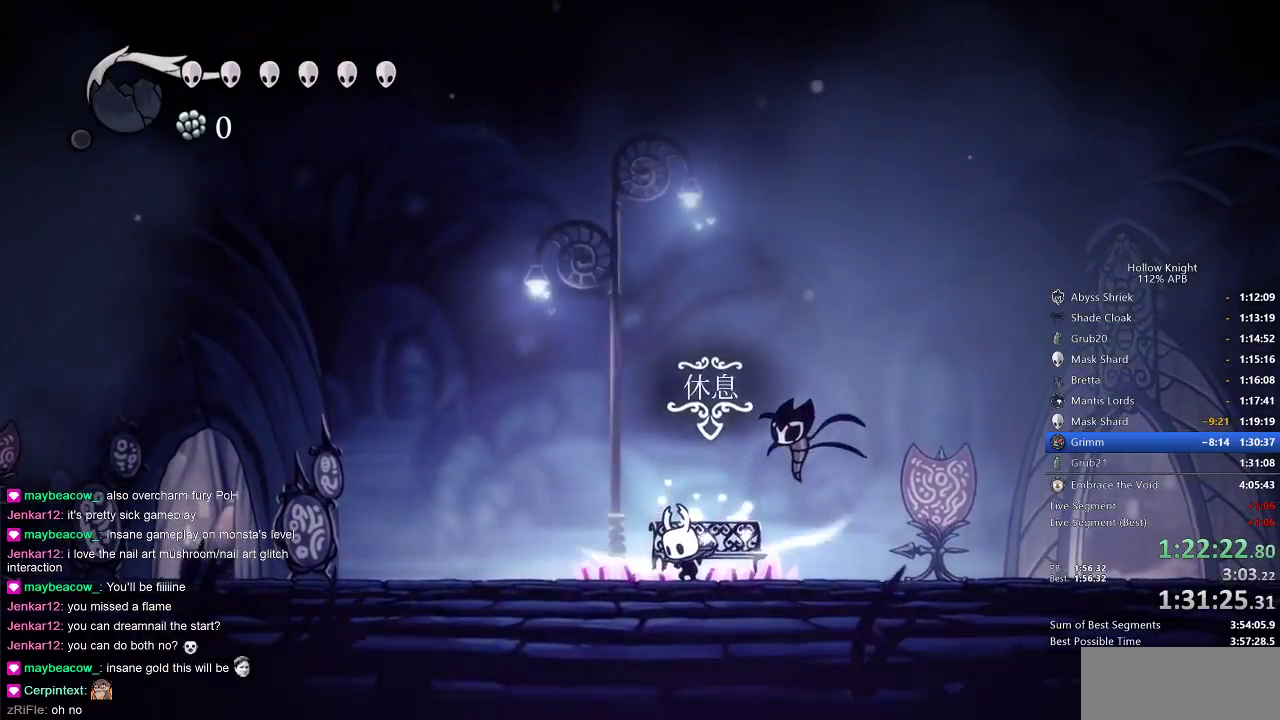
{"keys": [], "events": [[350, "cdash", "up"]]}
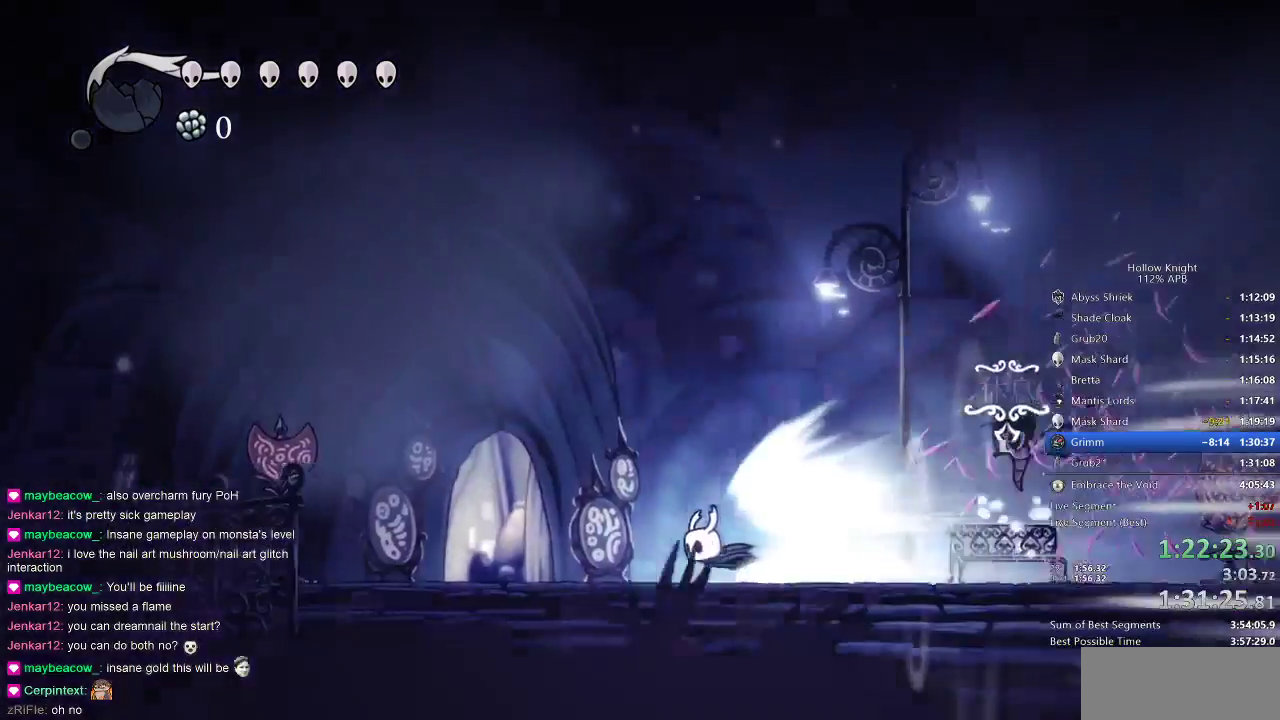
{"keys": [], "events": []}
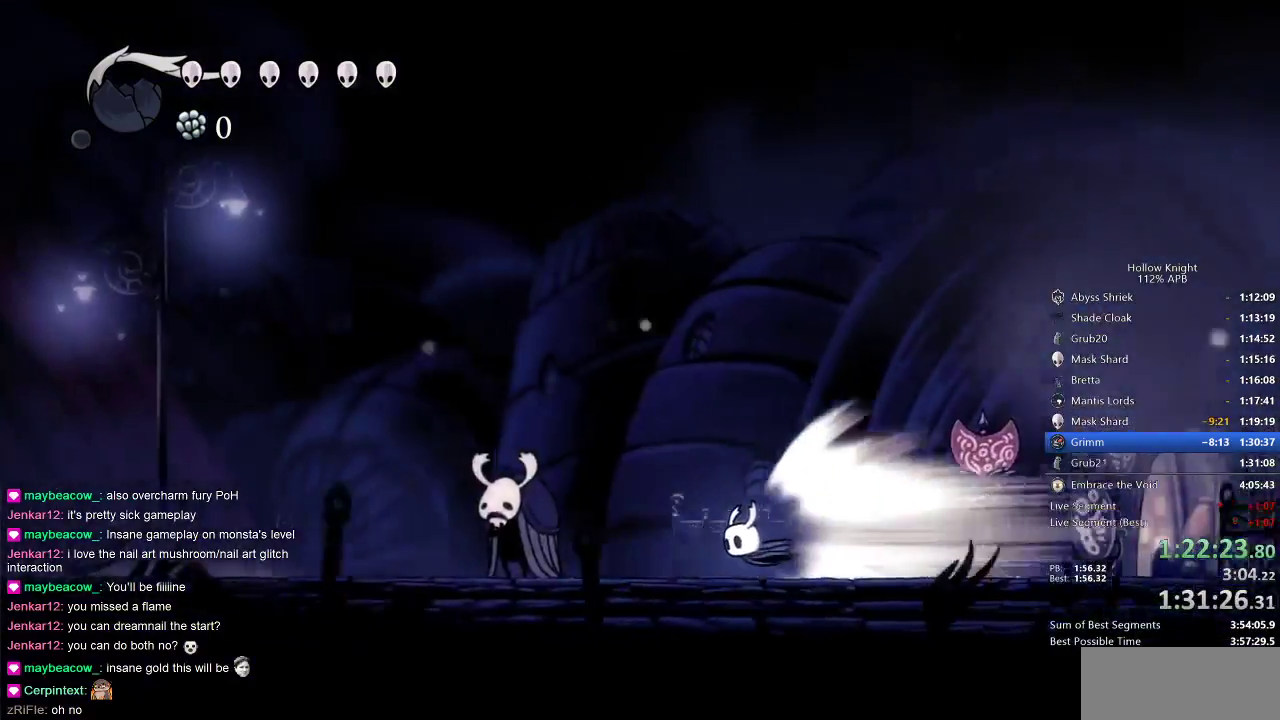
{"keys": [], "events": []}
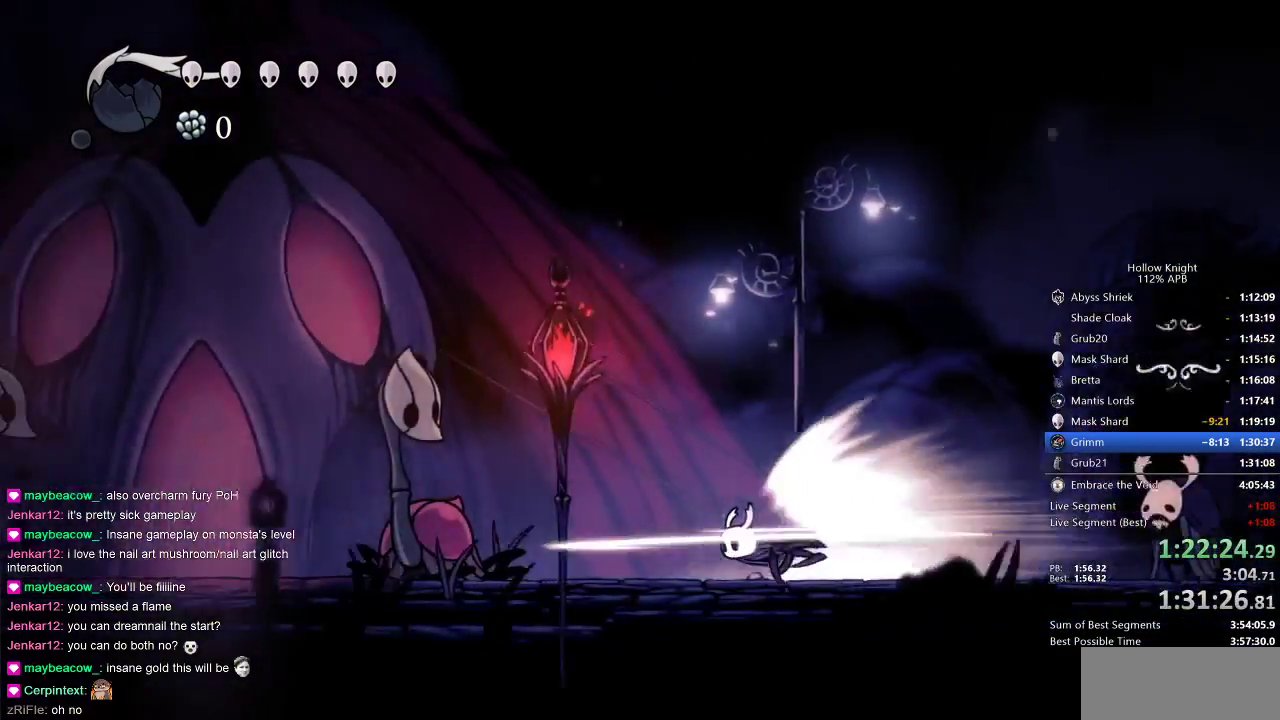
{"keys": [], "events": [[317, "cdash", "down"], [417, "cdash", "up"]]}
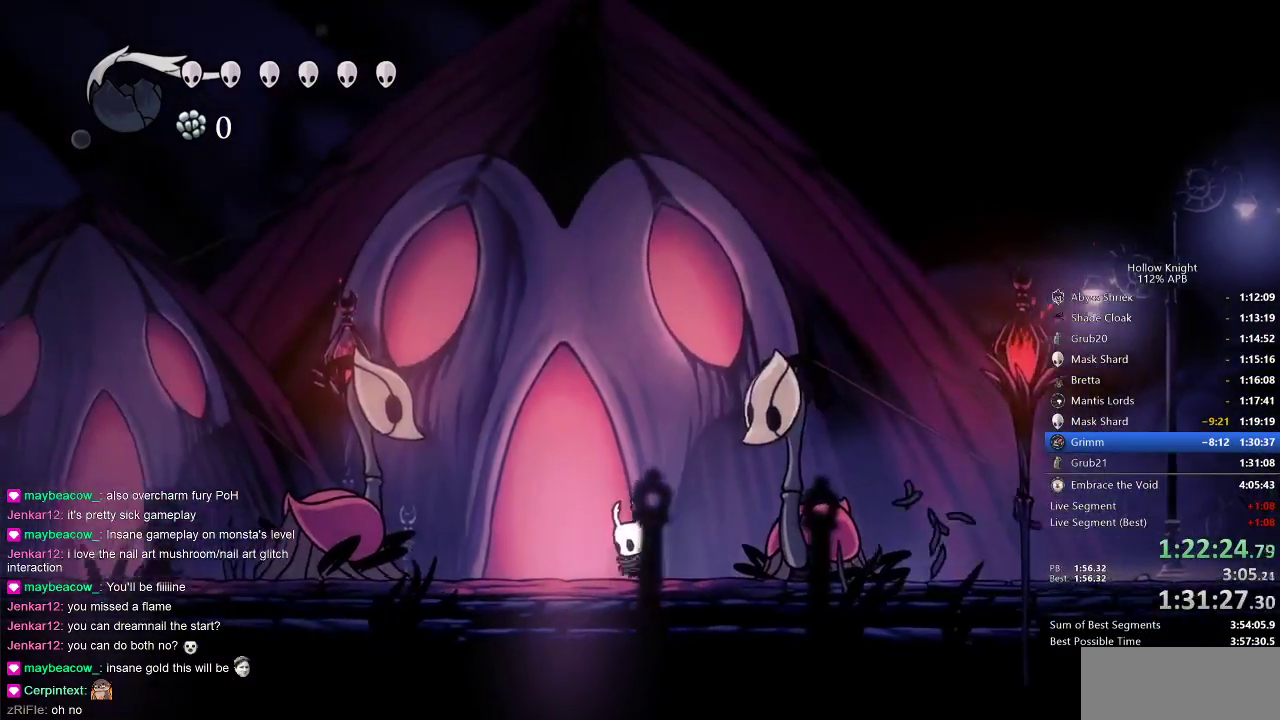
{"keys": [], "events": [[367, "up", "down"], [433, "up", "up"]]}
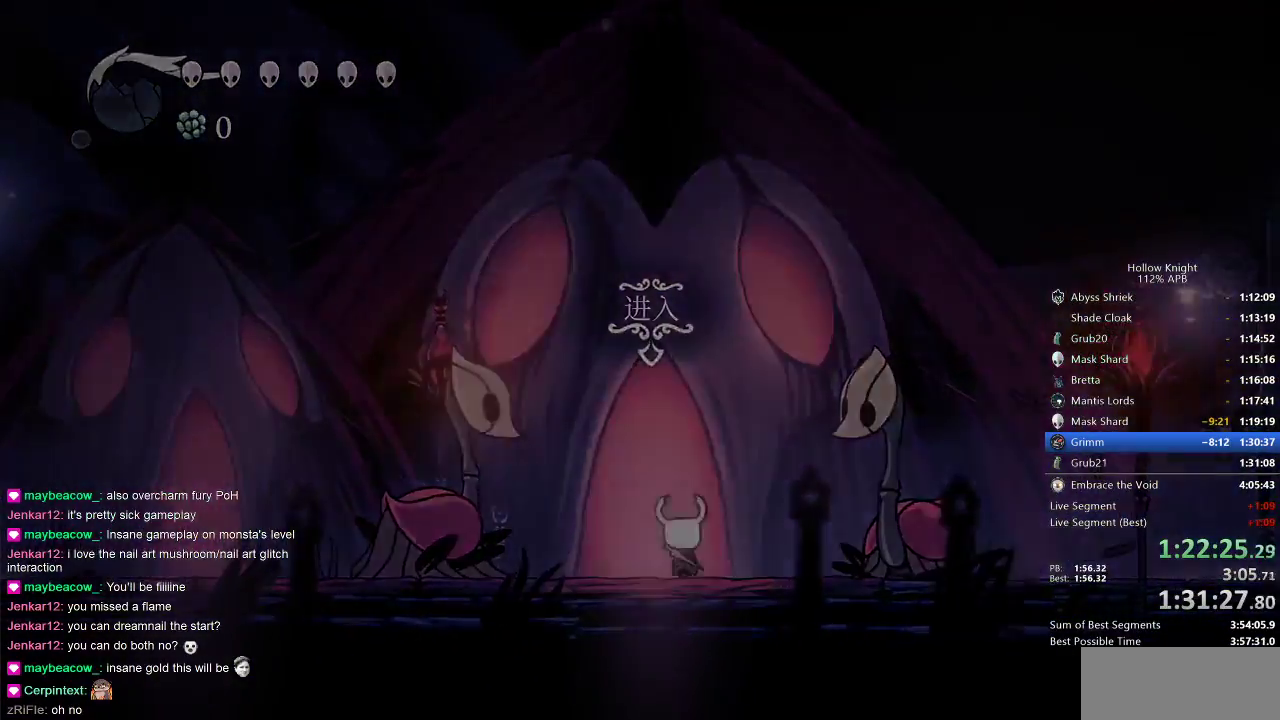
{"keys": ["nail"], "events": [[17, "up", "down"], [117, "up", "up"], [150, "up", "down"], [233, "up", "up"], [400, "nail", "down"]]}
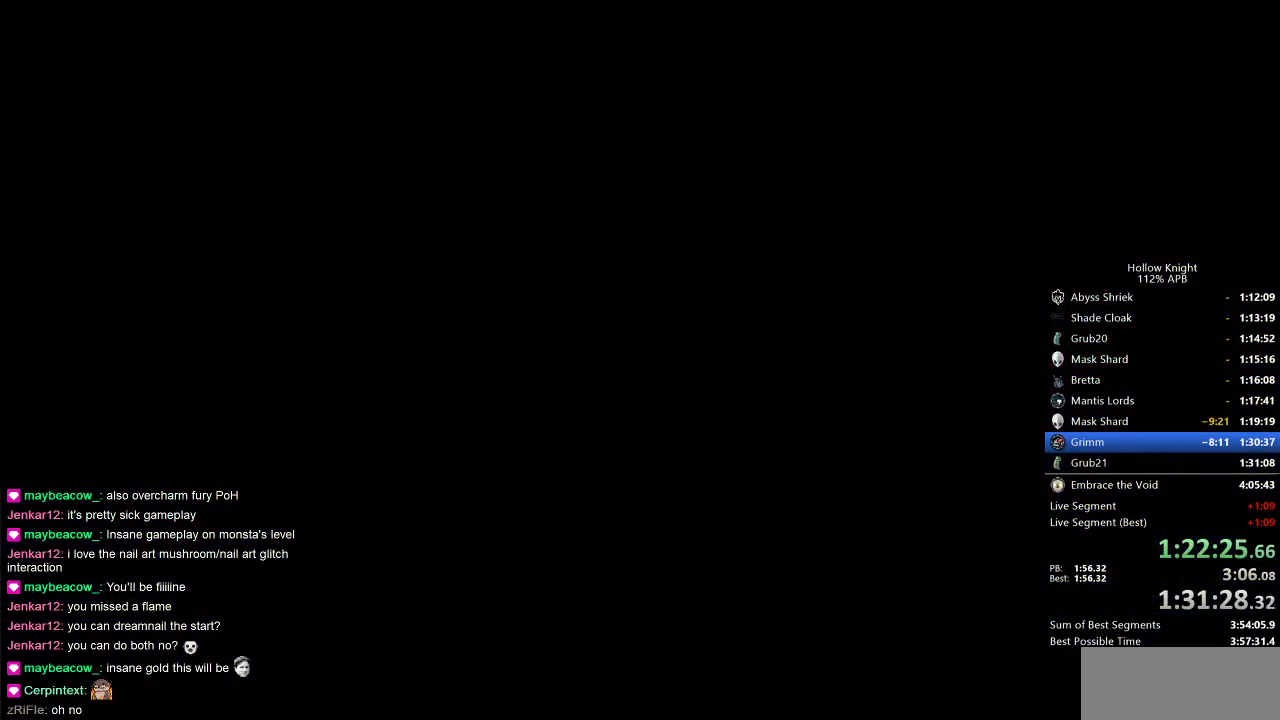
{"keys": ["nail", "right"], "events": [[450, "right", "down"]]}
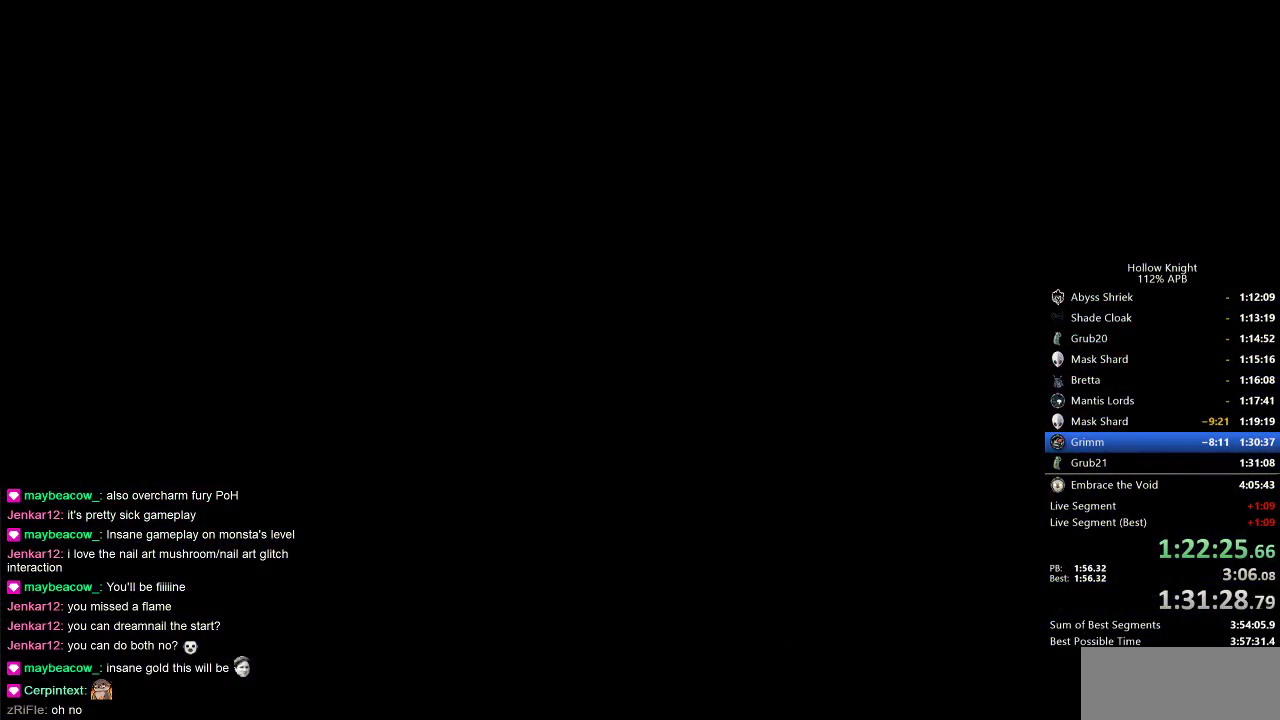
{"keys": ["nail"], "events": [[33, "right", "up"], [183, "right", "down"], [283, "right", "up"], [367, "right", "down"], [483, "right", "up"]]}
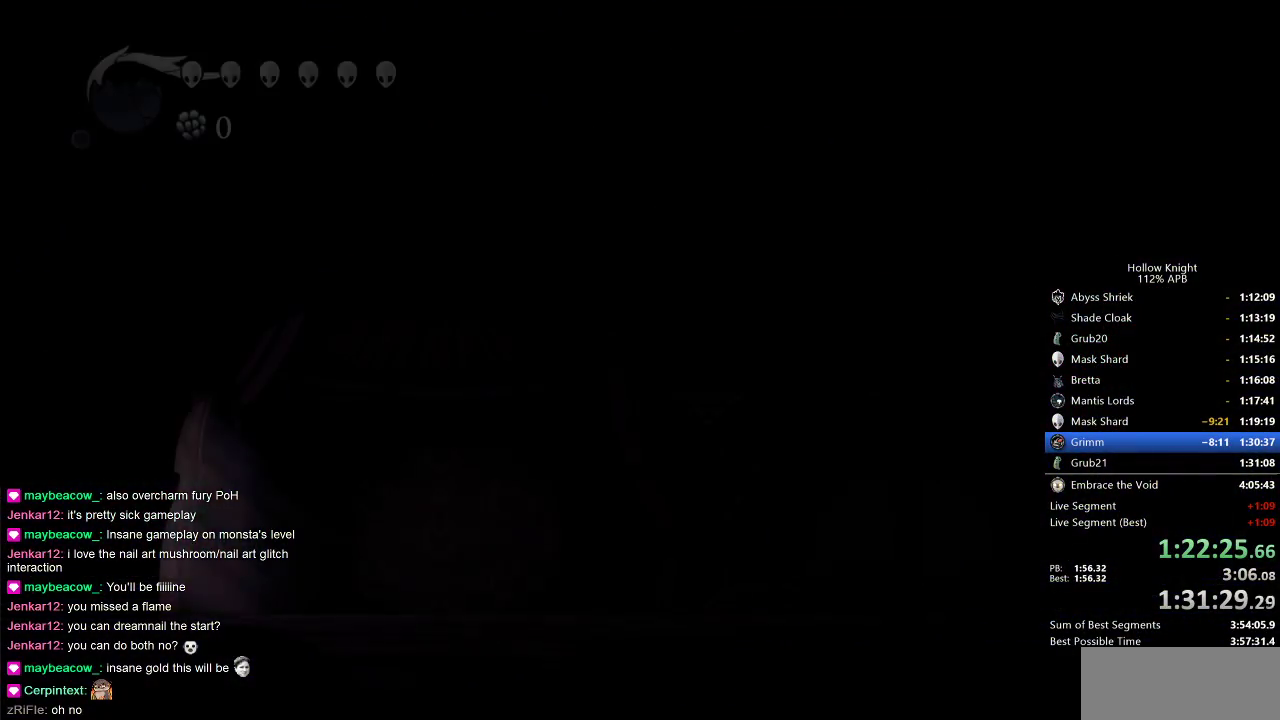
{"keys": ["right"], "events": [[50, "right", "down"], [350, "nail", "up"]]}
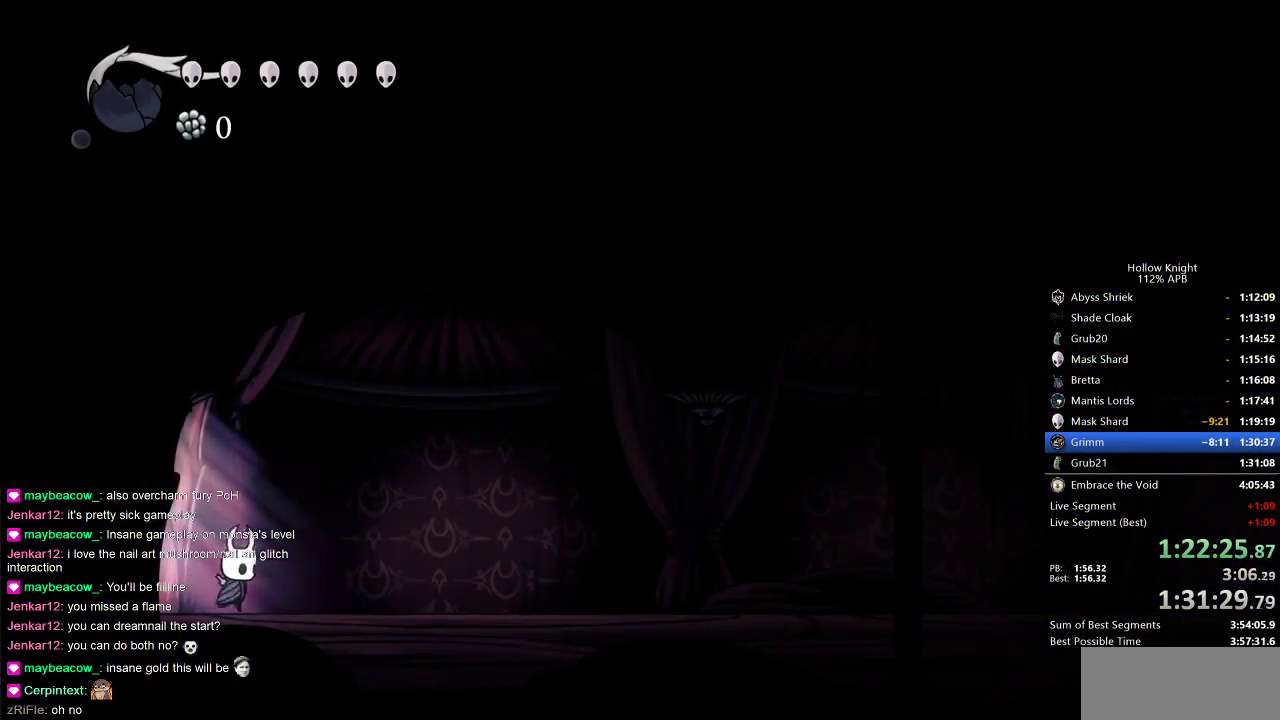
{"keys": ["cdash"], "events": [[267, "cdash", "down"], [267, "right", "up"]]}
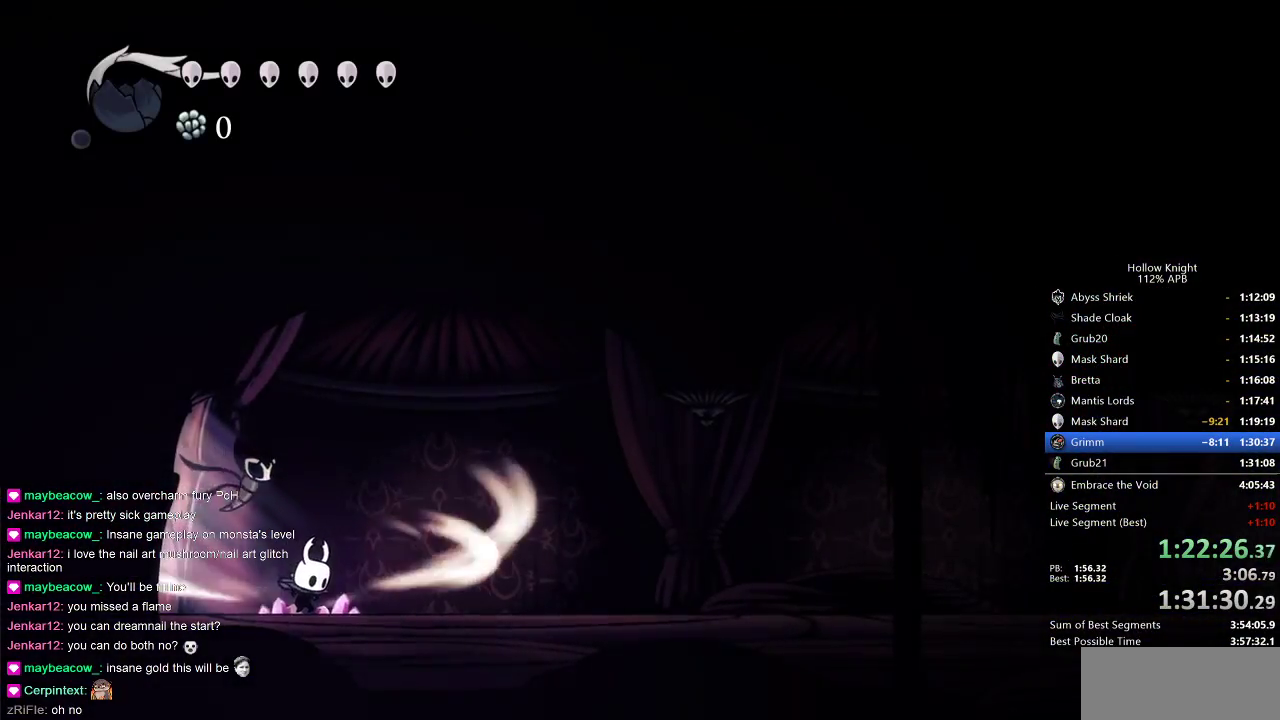
{"keys": ["cdash"], "events": []}
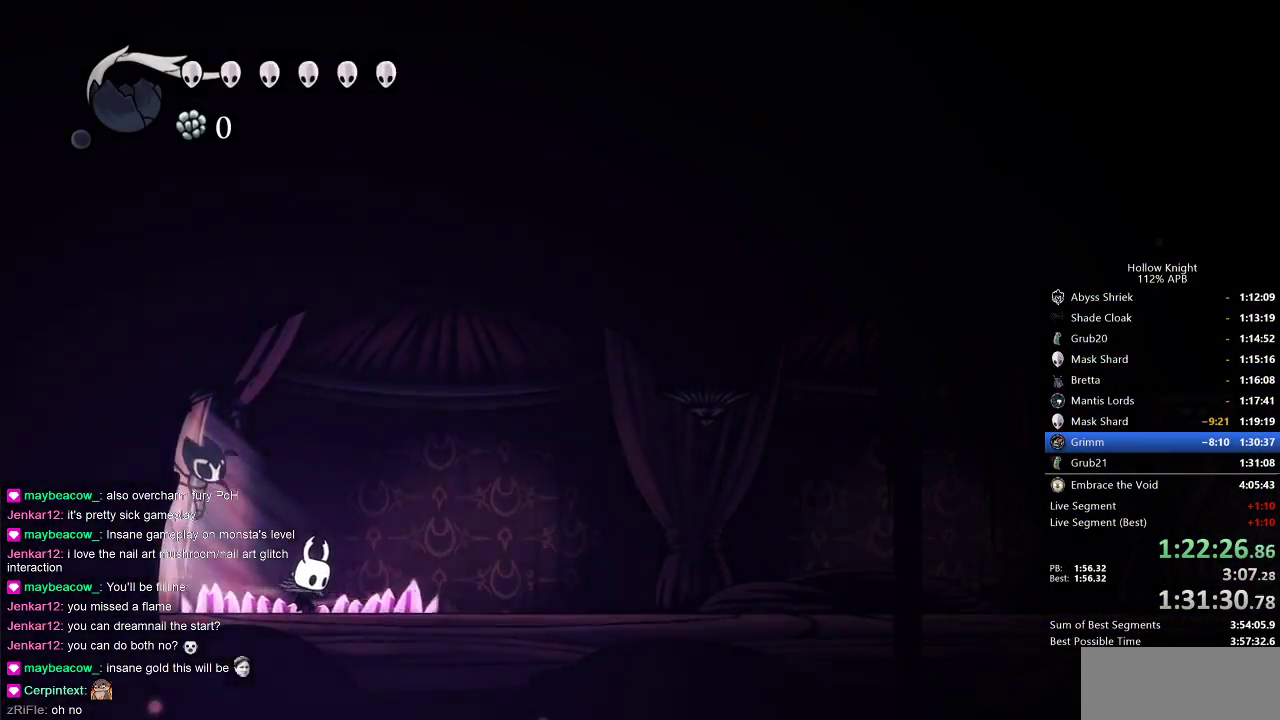
{"keys": ["right"], "events": [[150, "cdash", "up"], [300, "right", "down"]]}
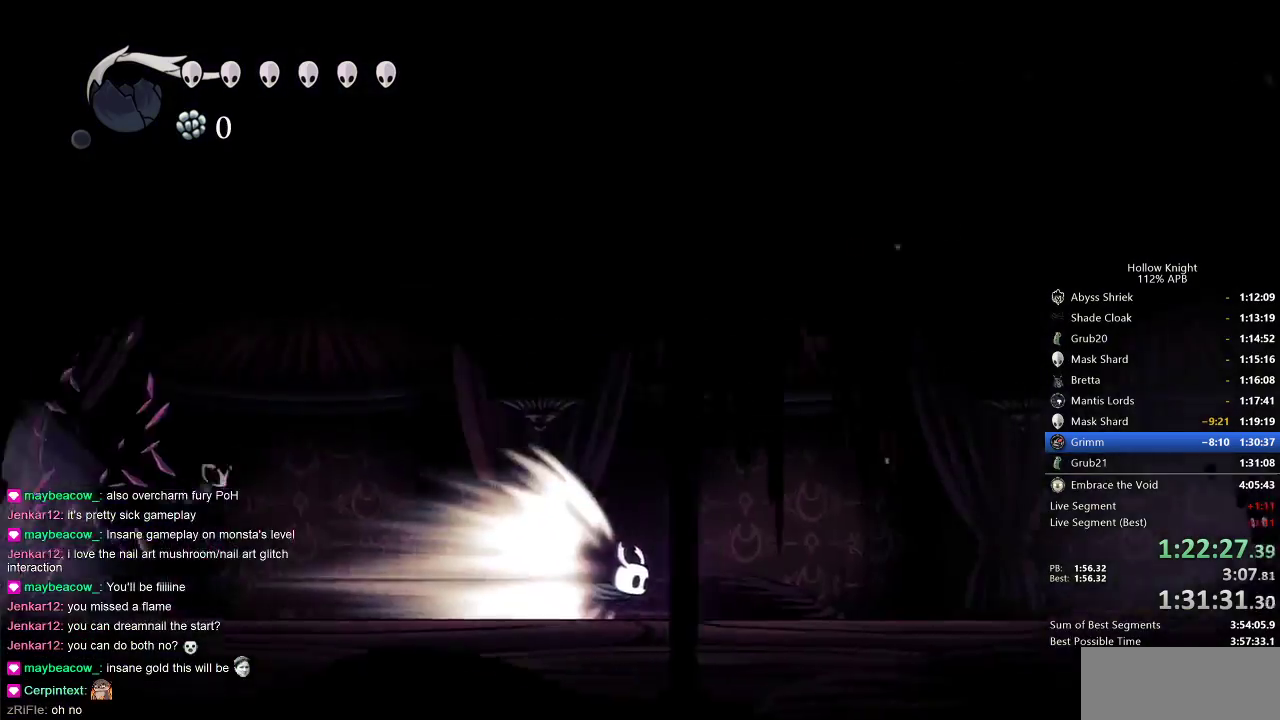
{"keys": [], "events": [[400, "cdash", "down"], [467, "right", "up"], [500, "cdash", "up"]]}
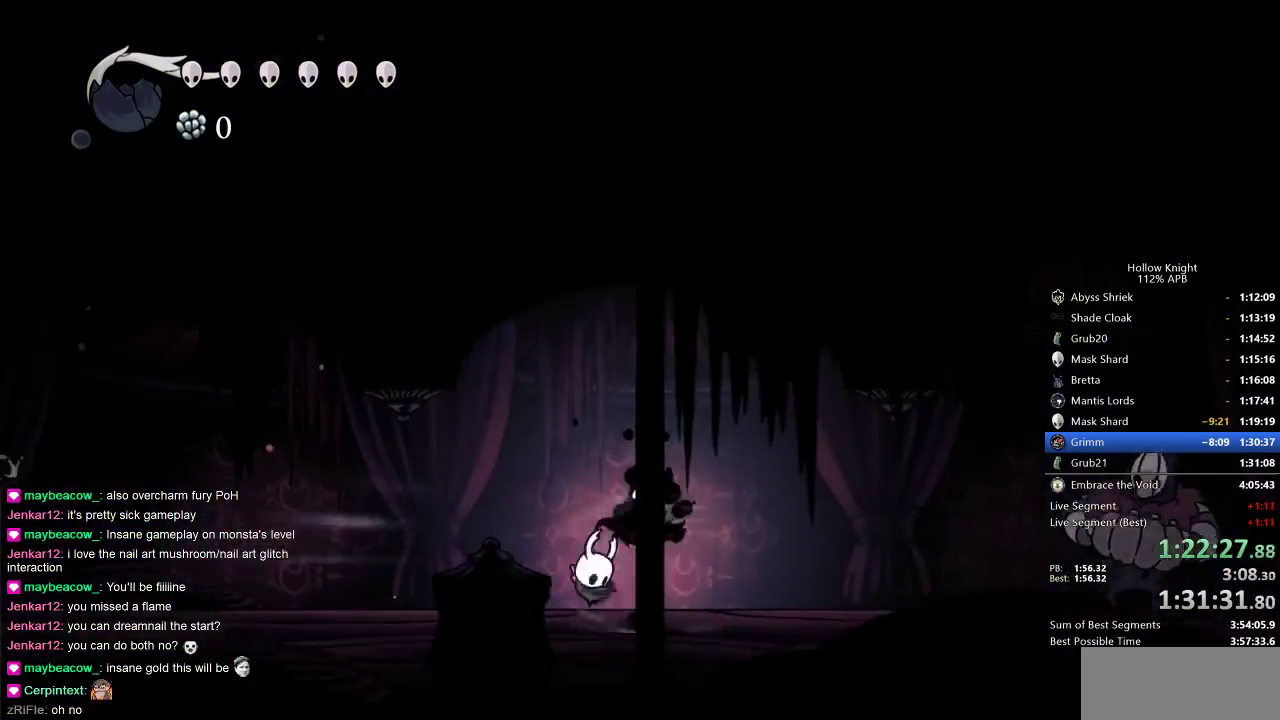
{"keys": ["right", "up"], "events": [[467, "up", "down"], [500, "right", "down"]]}
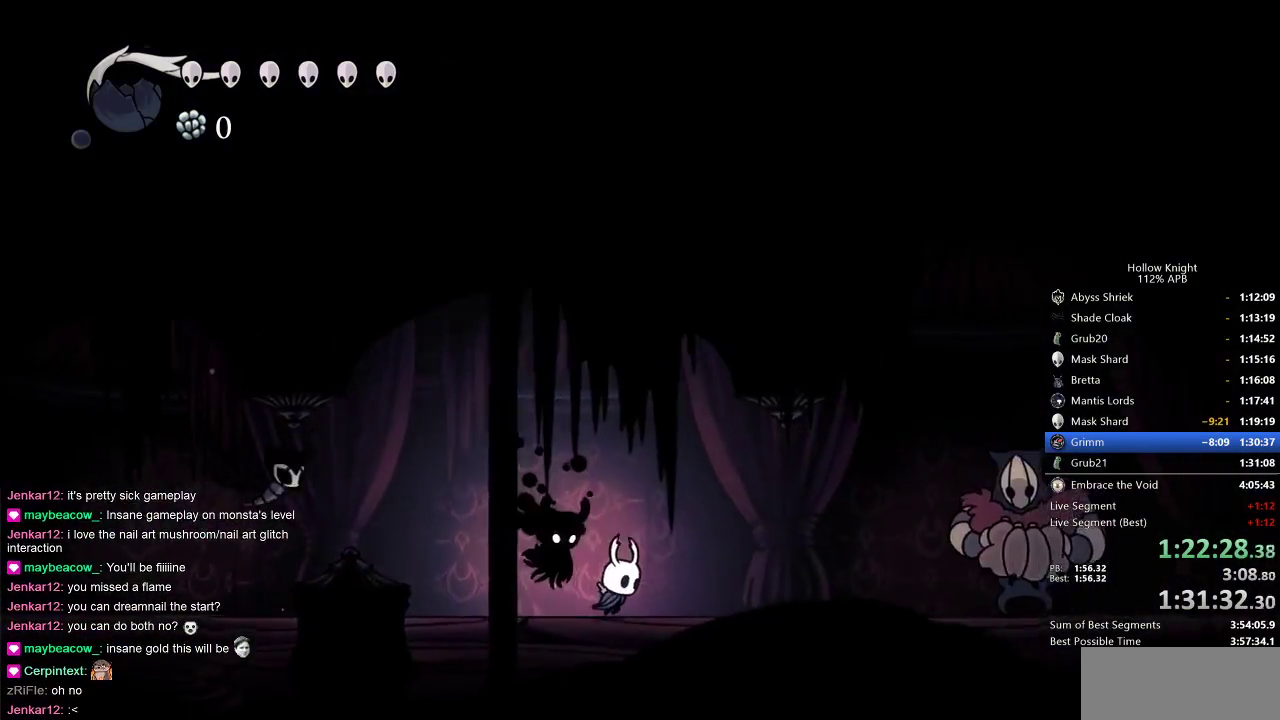
{"keys": ["nail"], "events": [[117, "up", "up"], [350, "left", "down"], [383, "right", "up"], [433, "left", "up"], [433, "nail", "down"]]}
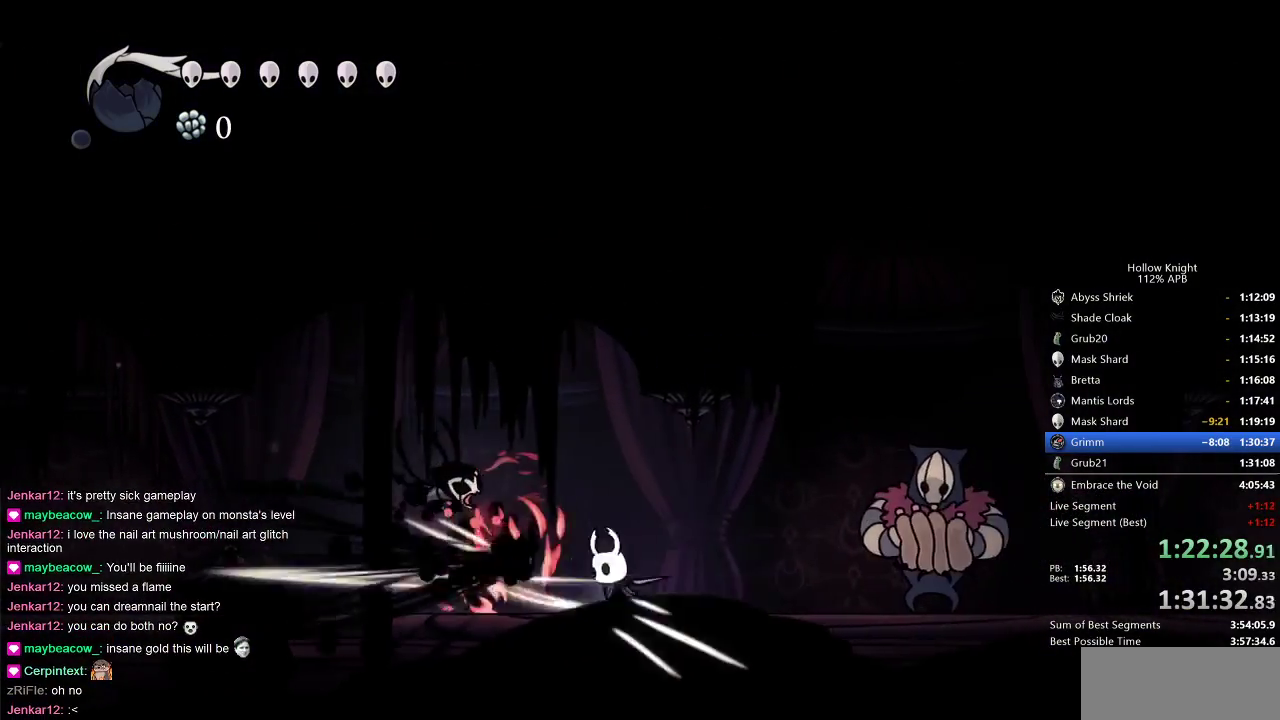
{"keys": ["right"], "events": [[17, "nail", "up"], [17, "right", "down"], [183, "left", "down"], [217, "right", "up"], [350, "nail", "down"], [450, "left", "up"], [500, "nail", "up"], [500, "right", "down"]]}
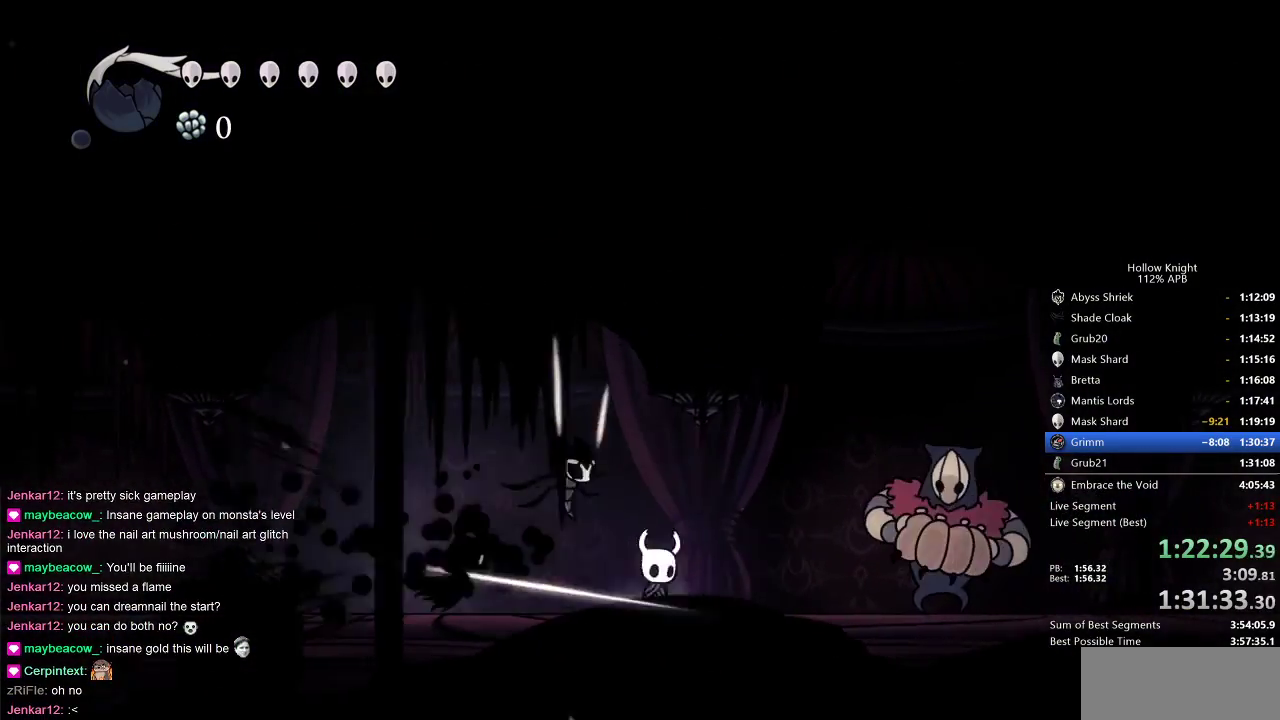
{"keys": ["right"], "events": [[150, "left", "down"], [150, "right", "up"], [367, "nail", "down"], [417, "left", "up"], [467, "nail", "up"], [467, "right", "down"]]}
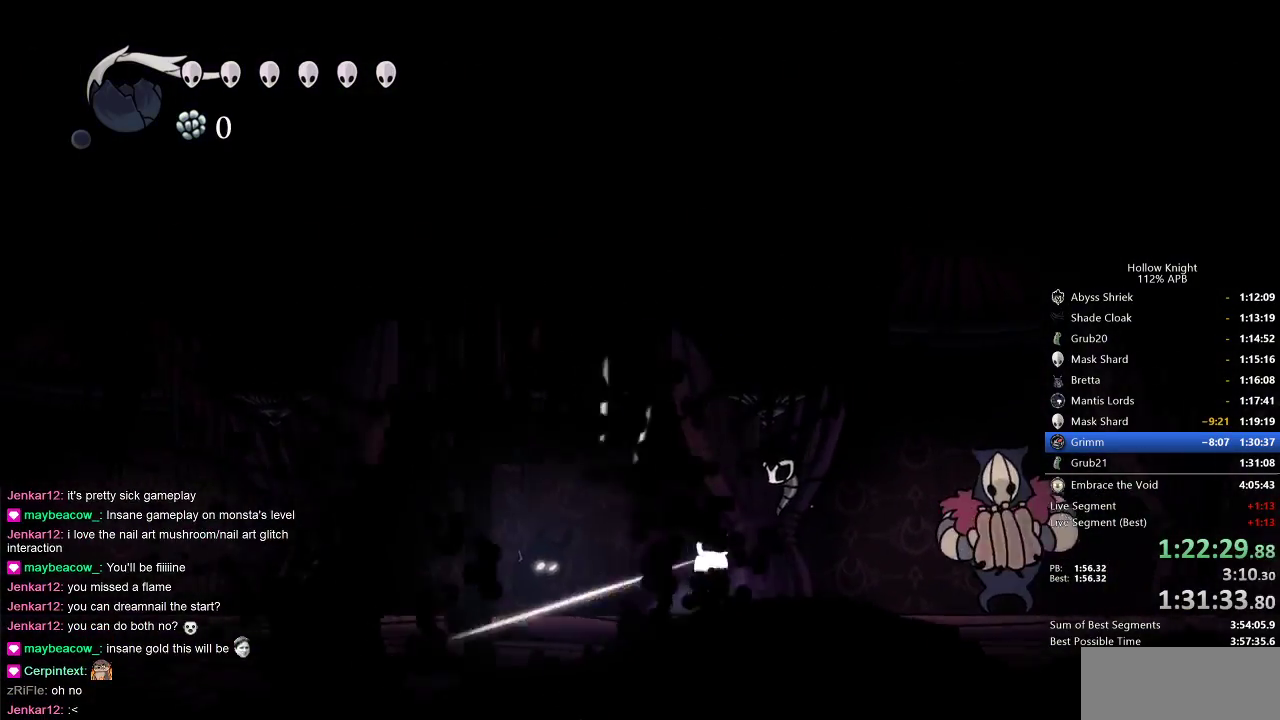
{"keys": ["cdash", "right"], "events": [[150, "left", "down"], [200, "right", "up"], [333, "left", "up"], [333, "right", "down"], [483, "cdash", "down"]]}
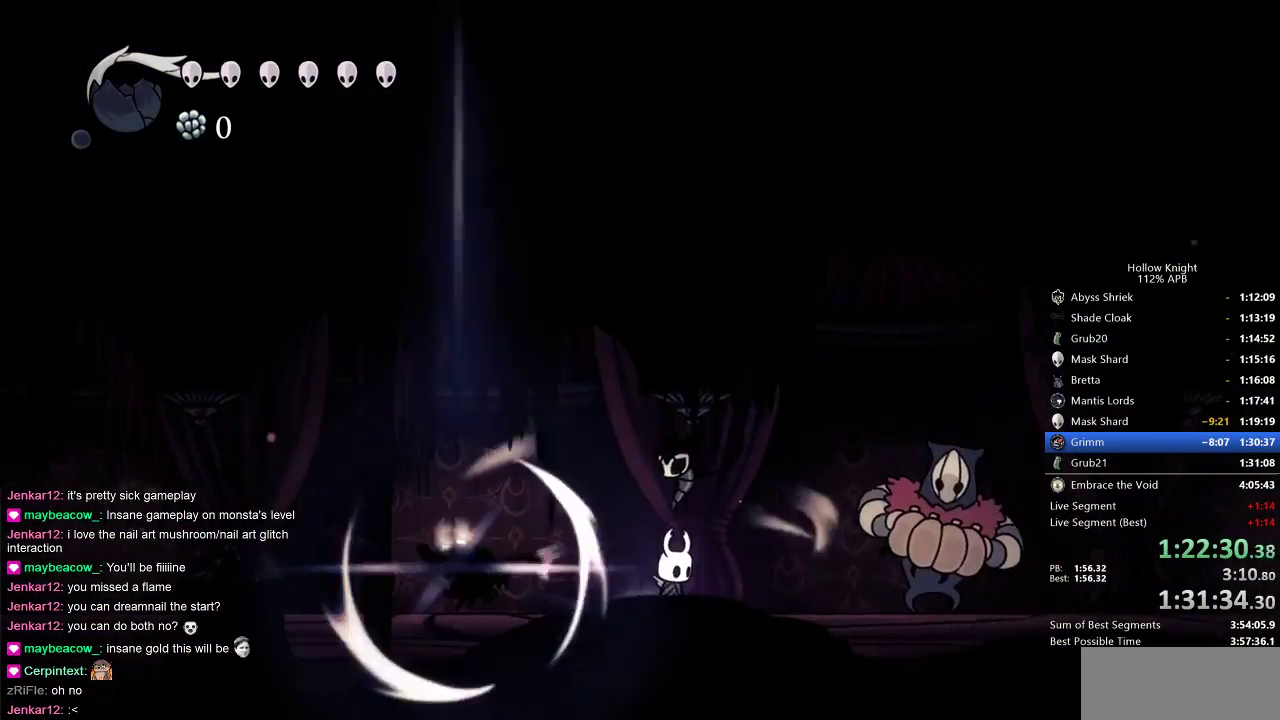
{"keys": ["cdash"], "events": [[117, "right", "up"]]}
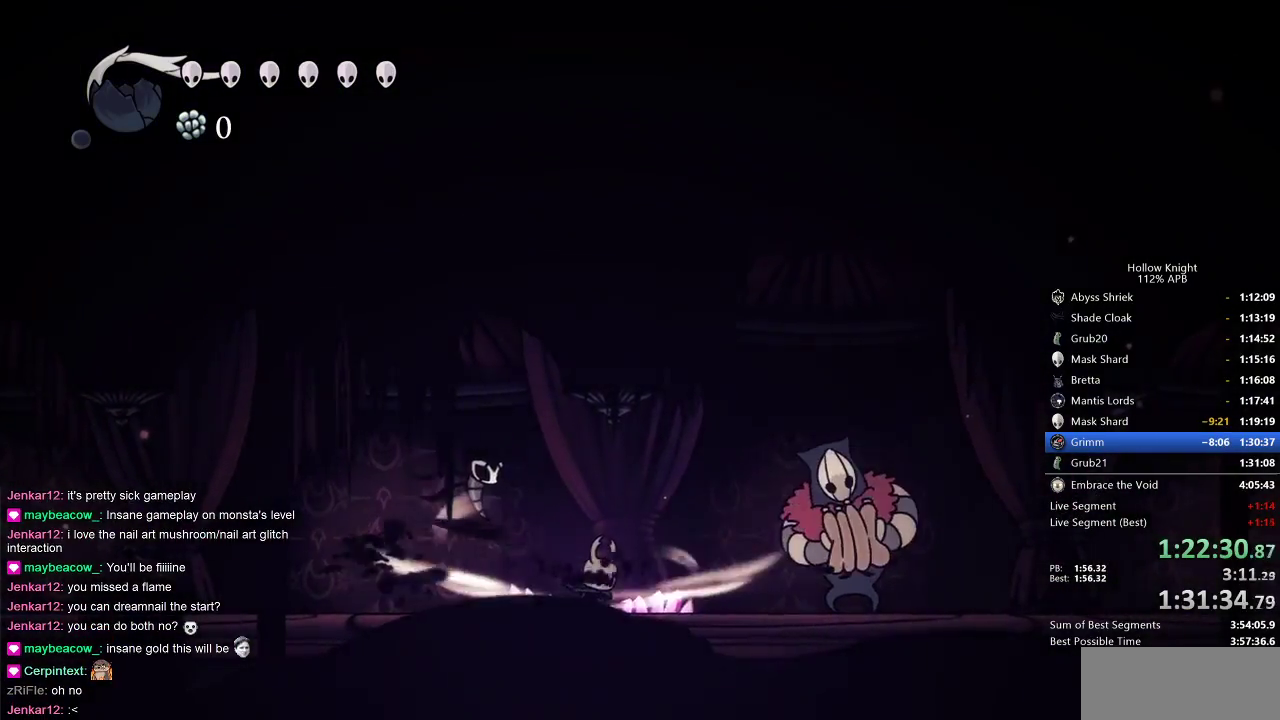
{"keys": [], "events": [[450, "cdash", "up"]]}
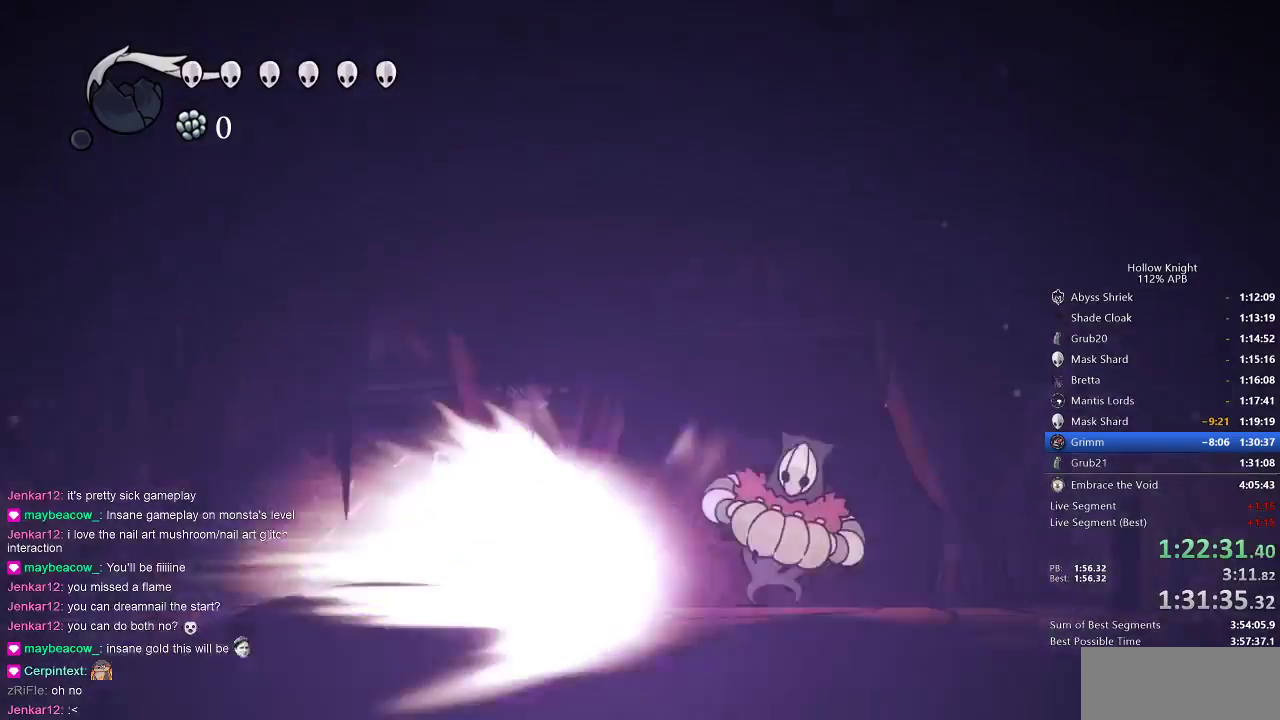
{"keys": [], "events": []}
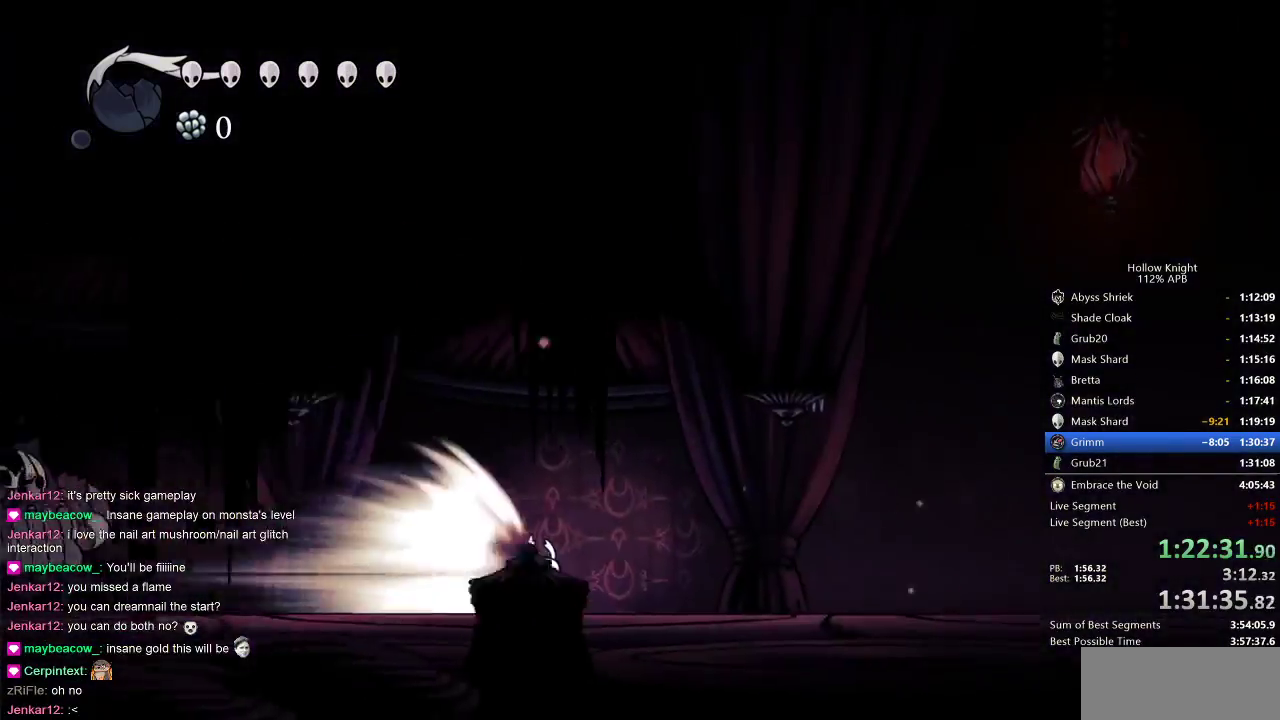
{"keys": [], "events": []}
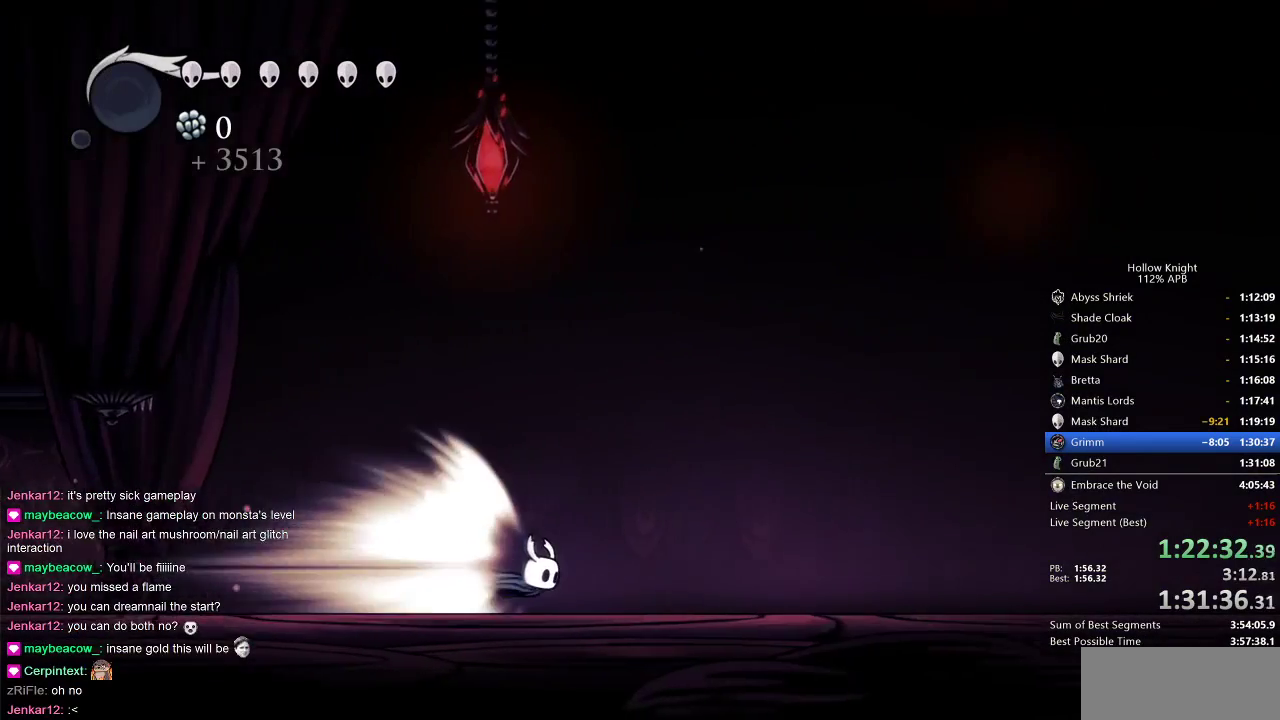
{"keys": [], "events": []}
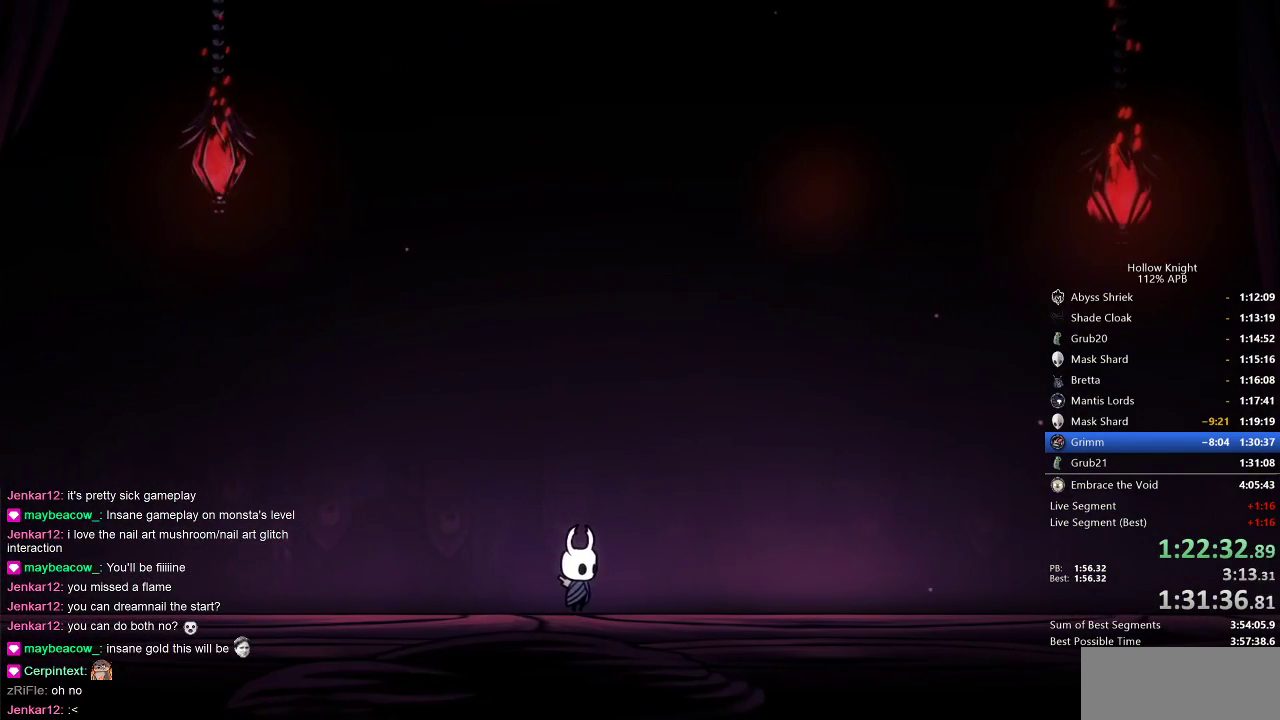
{"keys": [], "events": []}
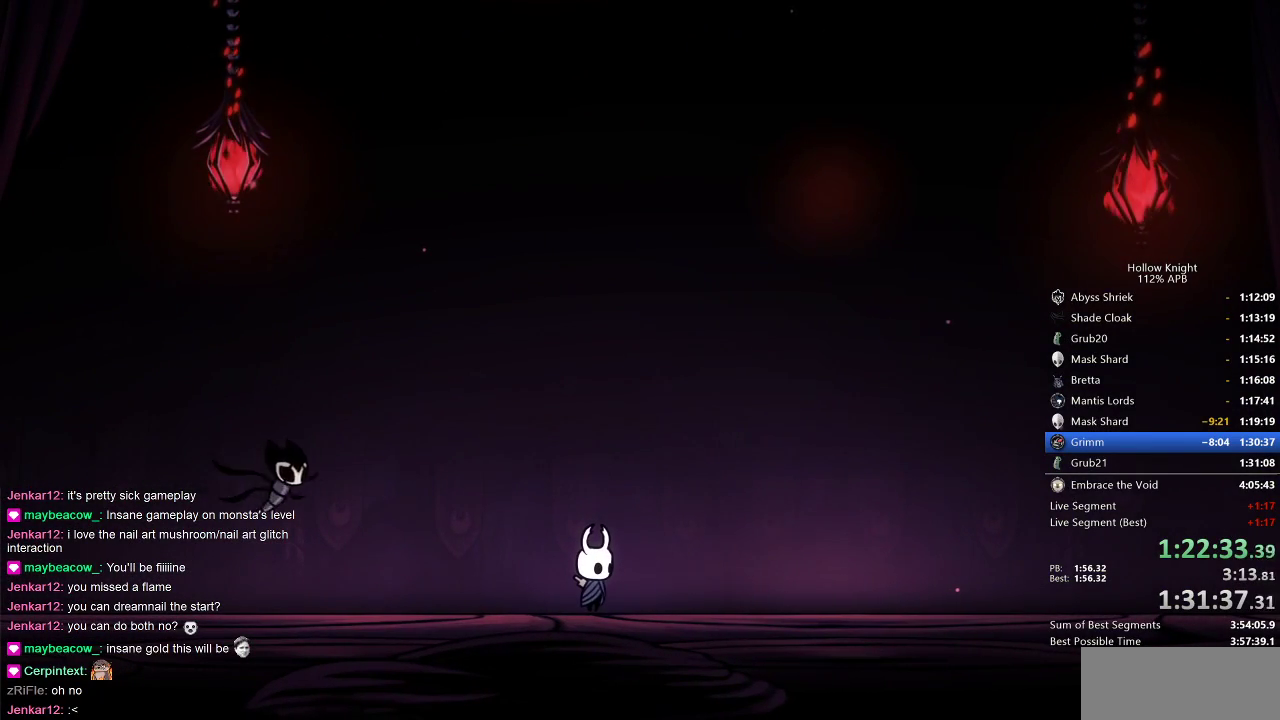
{"keys": ["heal", "jump"], "events": [[133, "heal", "down"], [167, "jump", "down"], [167, "nail", "down"], [267, "heal", "up"], [267, "nail", "up"], [300, "heal", "down"], [400, "heal", "up"], [400, "jump", "up"], [400, "nail", "down"], [500, "heal", "down"], [500, "jump", "down"], [500, "nail", "up"]]}